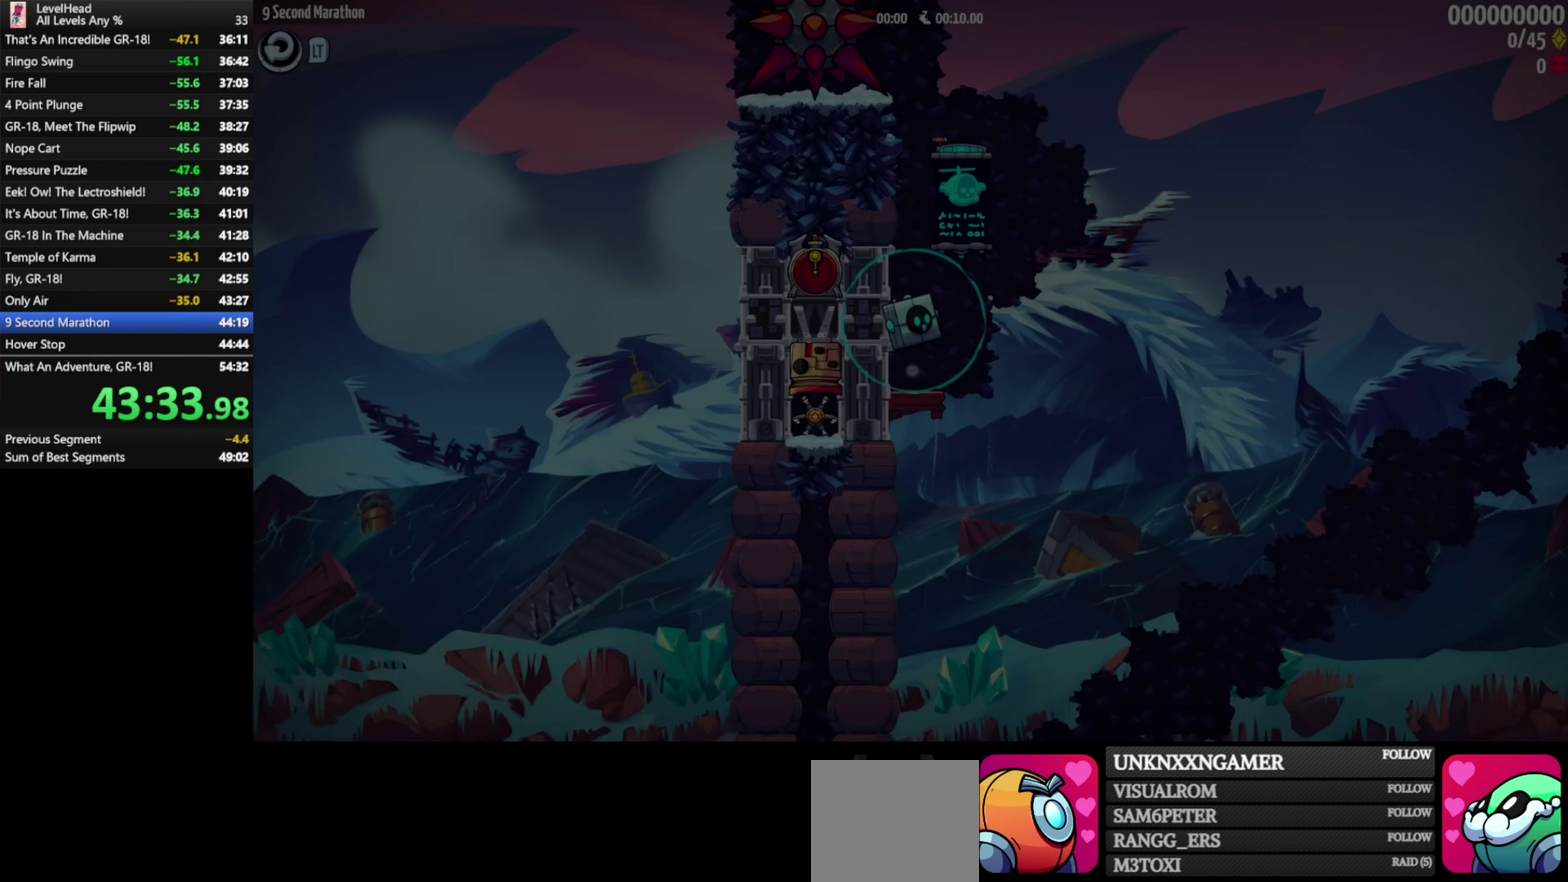
Gameplay with a controller (Xbox layout); each line is a JSON object with the inputs held at the frame after it. "events" lists button and stick changes between this image and that frame as [ms after this image, input, new state], when the widget could be followed in between. Not read: R3 right_stick.
{"buttons": ["X"], "left_stick": "up", "events": [[283, "X", "down"]]}
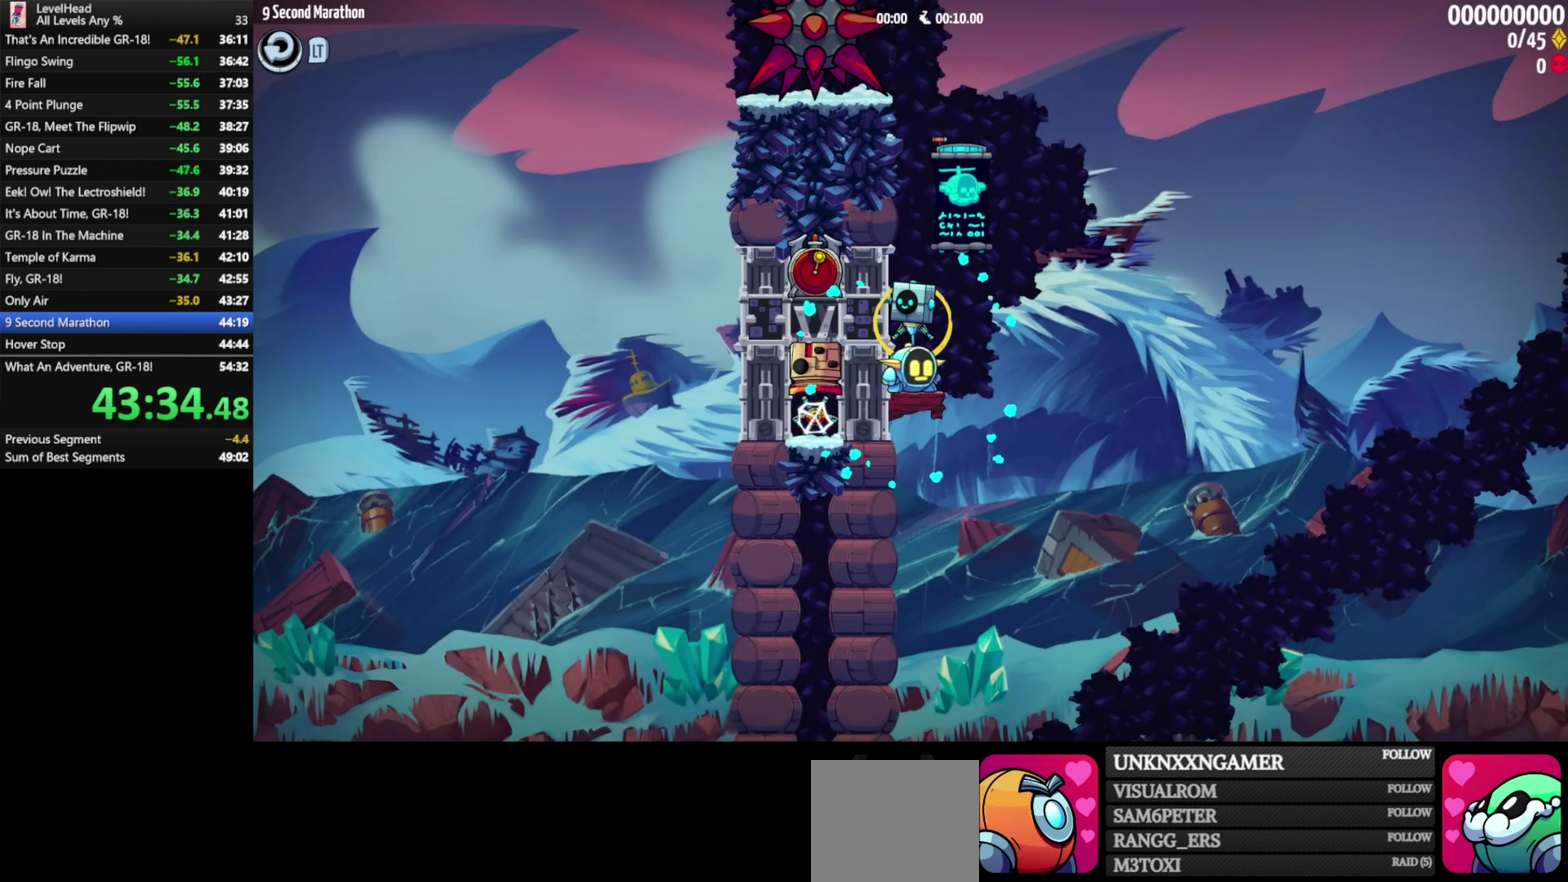
{"buttons": [], "left_stick": "center", "events": [[50, "left_stick", "up-left"], [100, "X", "up"], [117, "left_stick", "left"], [317, "left_stick", "center"]]}
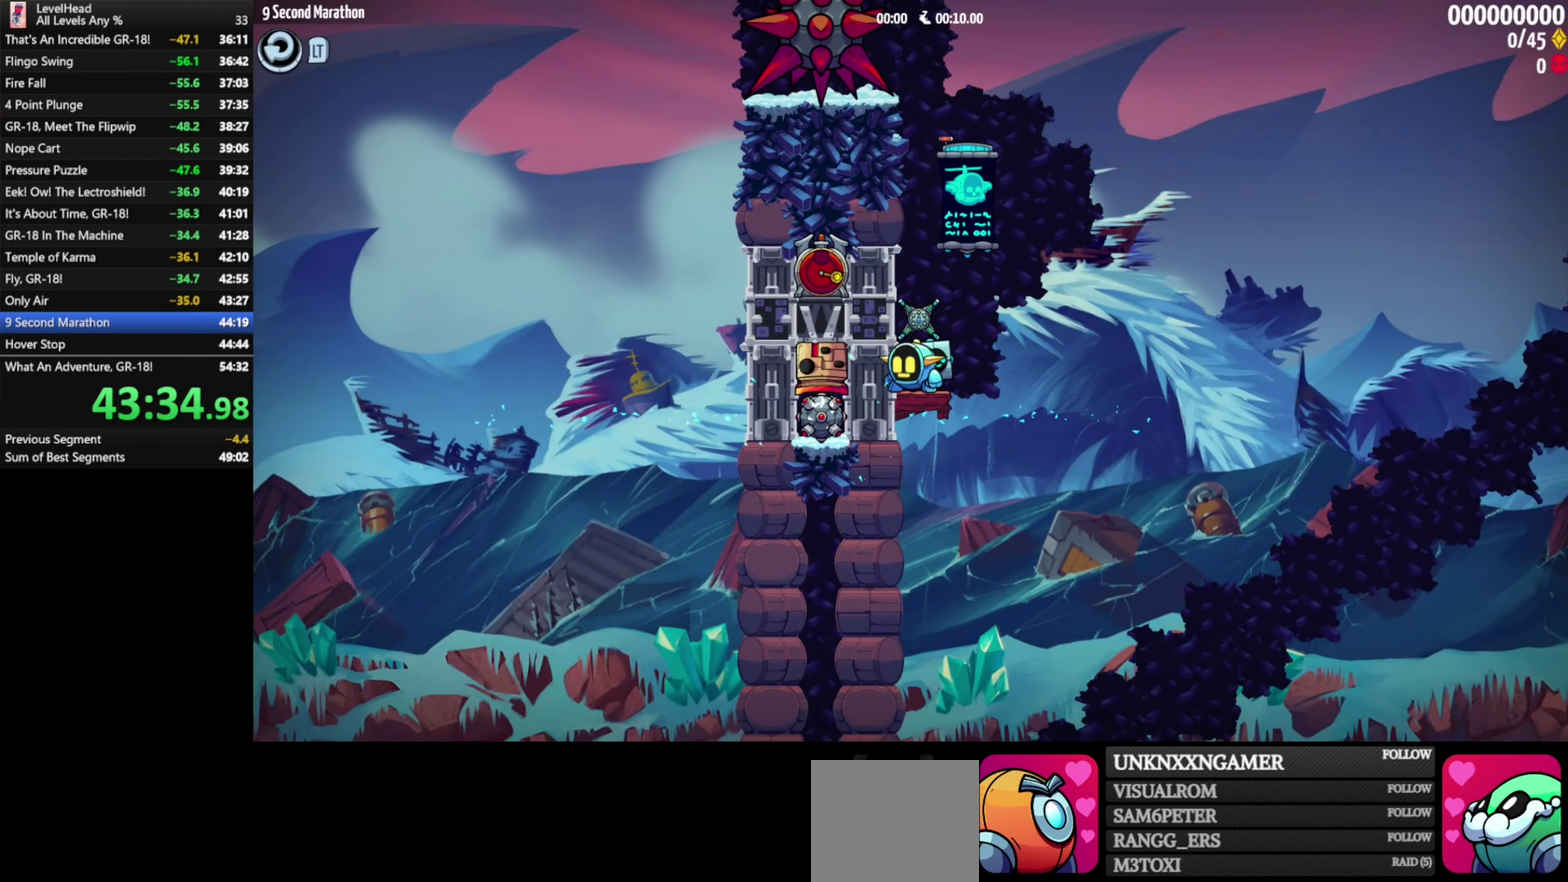
{"buttons": [], "left_stick": "center", "events": []}
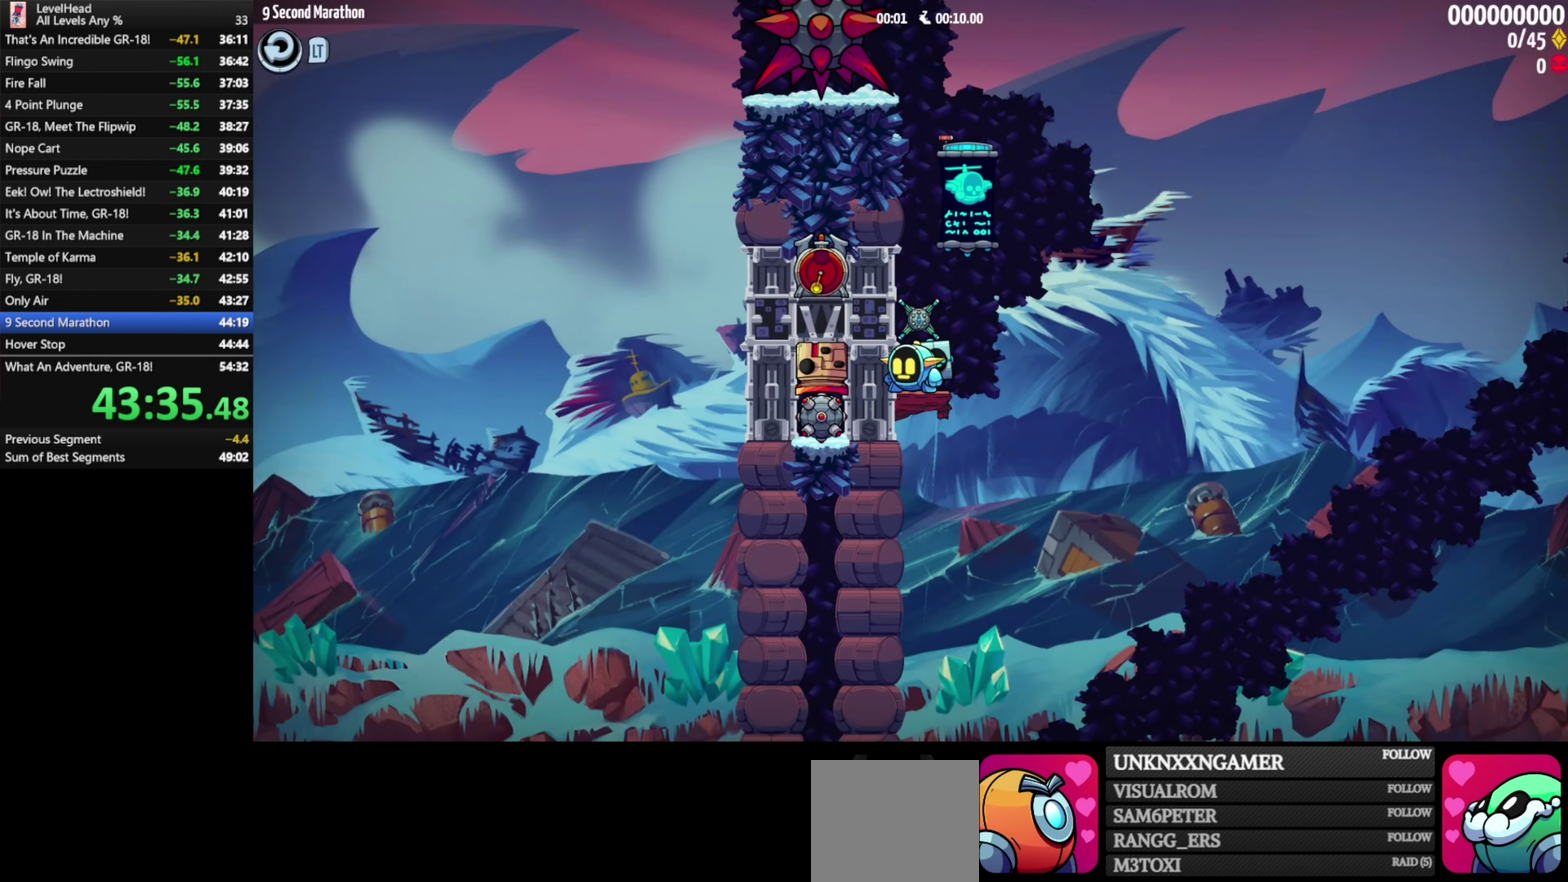
{"buttons": [], "left_stick": "down", "events": [[283, "left_stick", "down"]]}
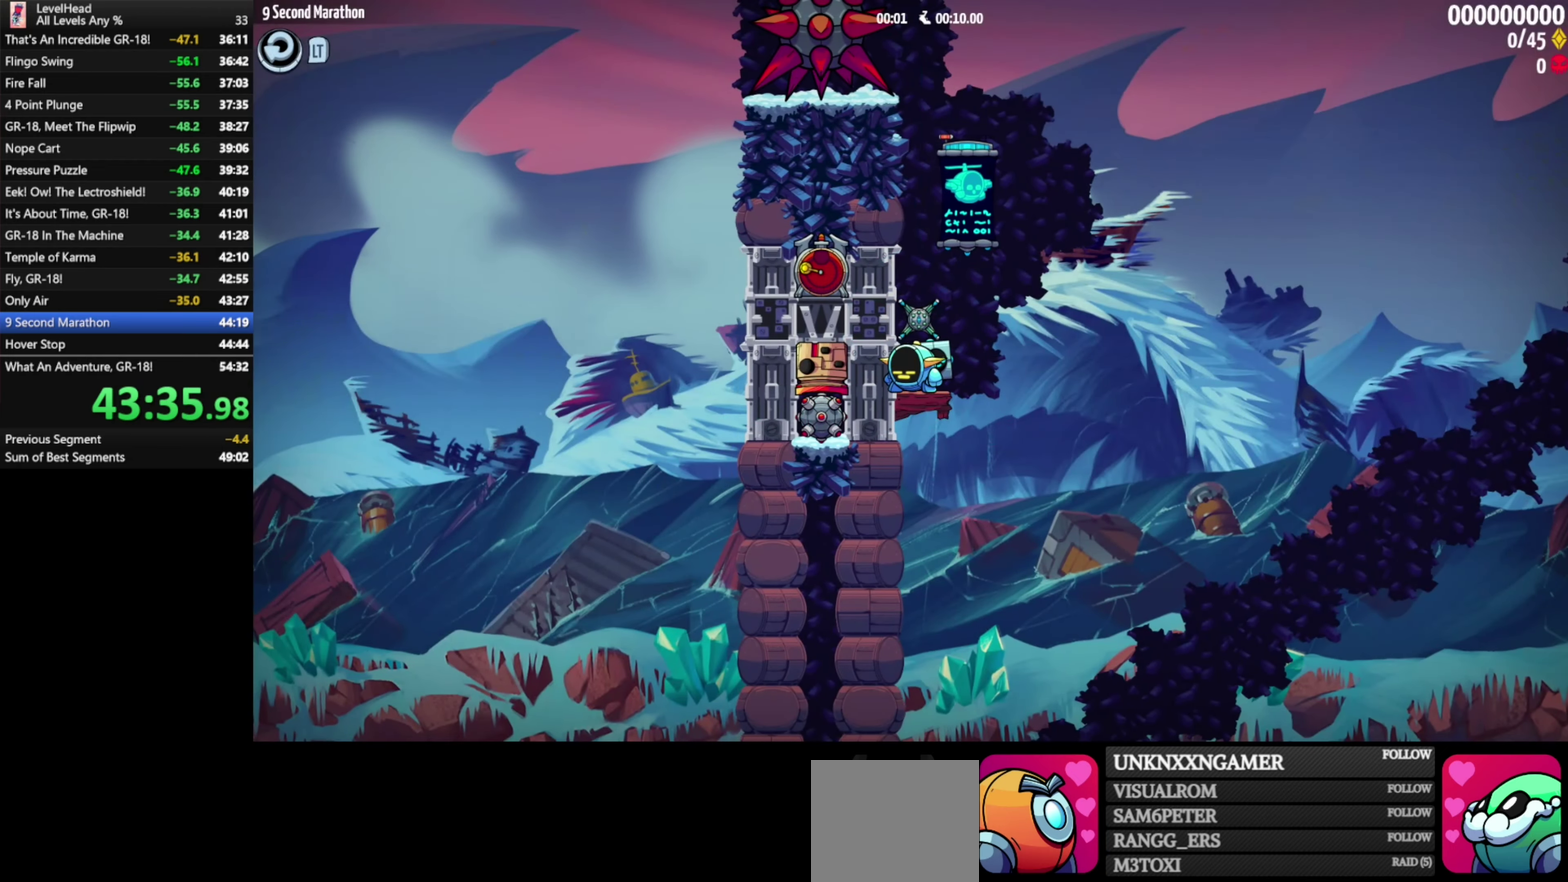
{"buttons": ["B"], "left_stick": "right", "events": [[117, "left_stick", "down-right"], [167, "left_stick", "right"], [217, "B", "down"]]}
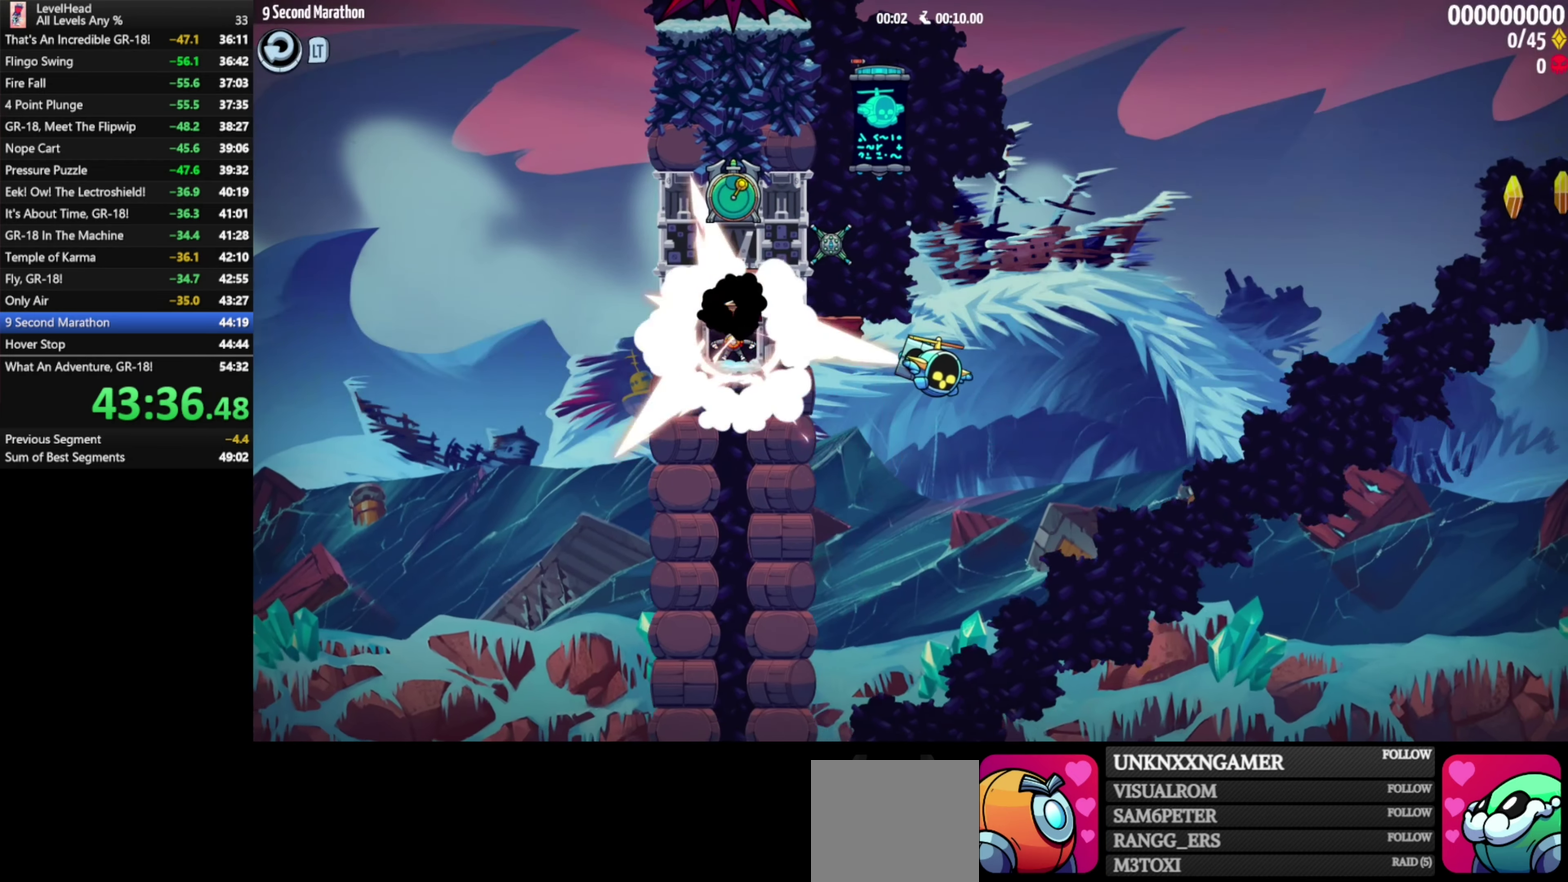
{"buttons": ["B"], "left_stick": "center", "events": [[483, "left_stick", "center"]]}
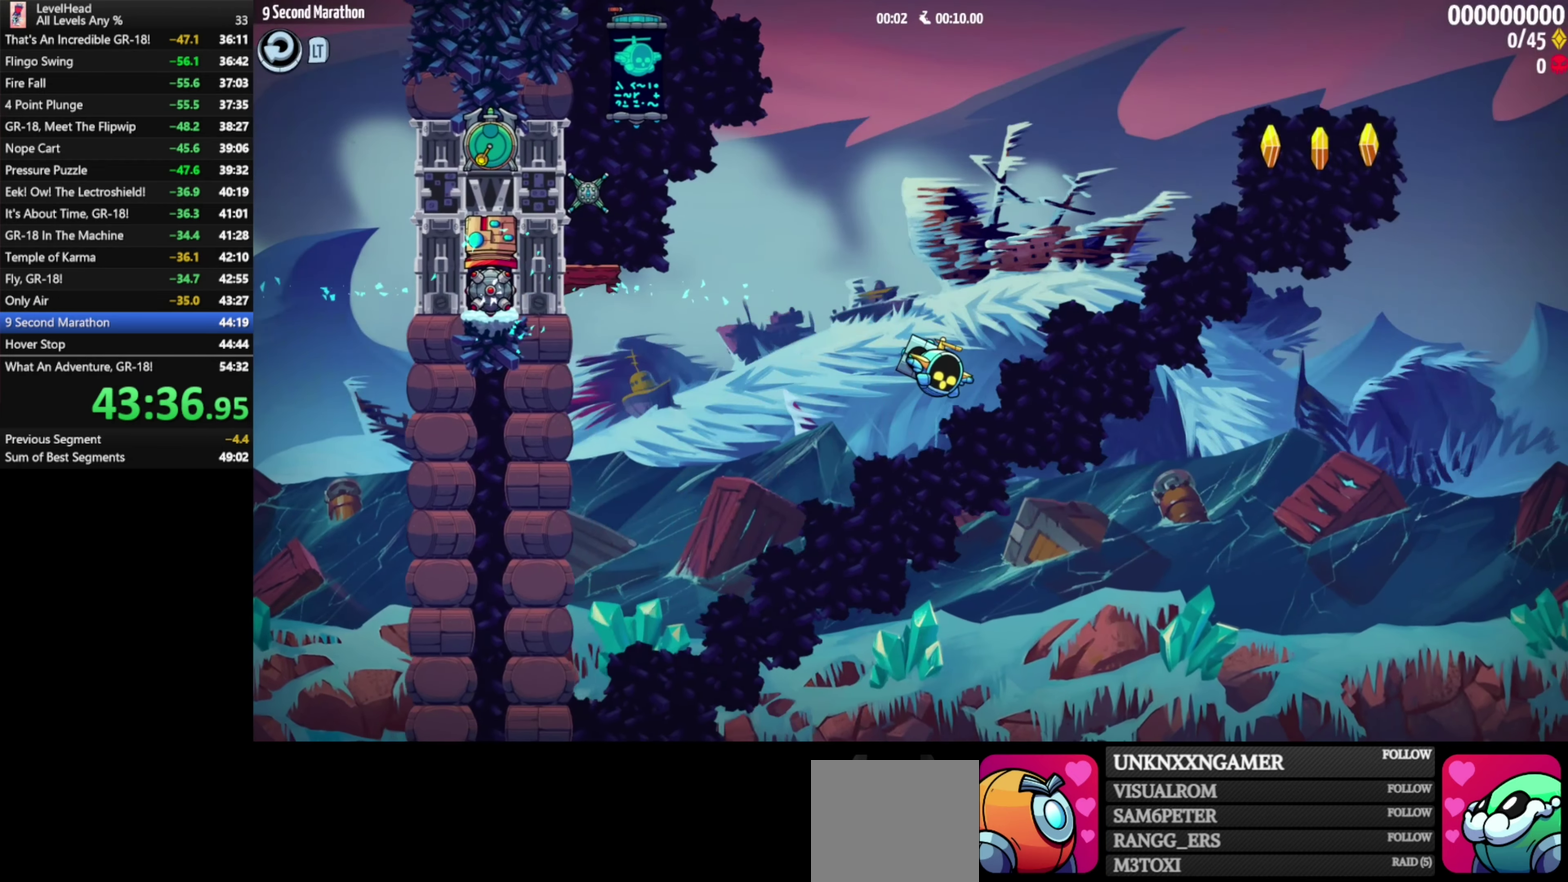
{"buttons": [], "left_stick": "up", "events": [[17, "L2", "down"], [67, "B", "up"], [217, "L2", "up"], [300, "left_stick", "up"]]}
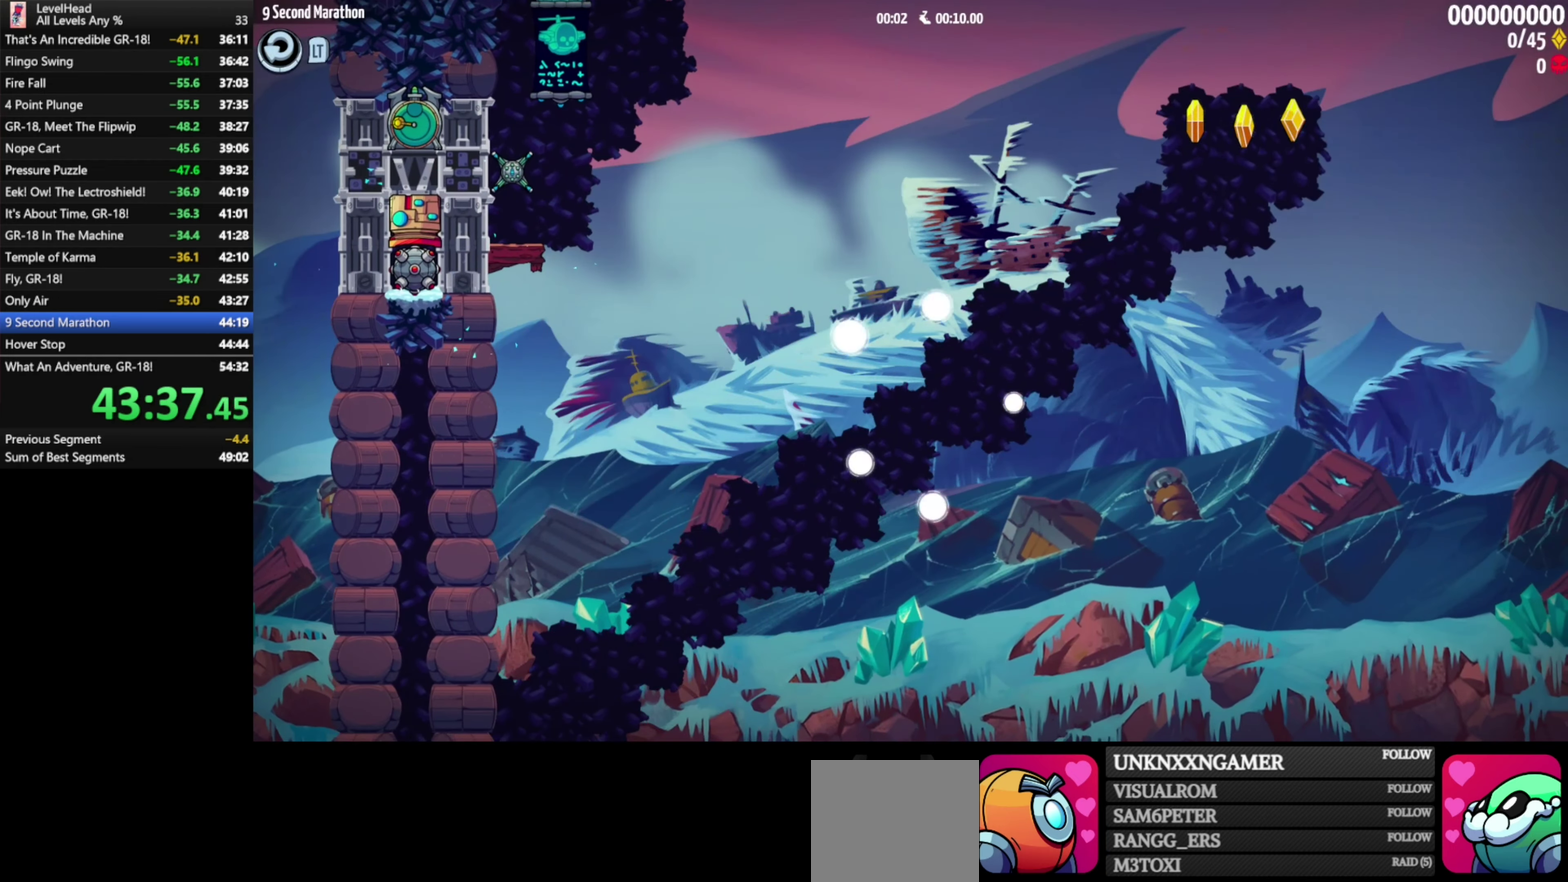
{"buttons": [], "left_stick": "up", "events": []}
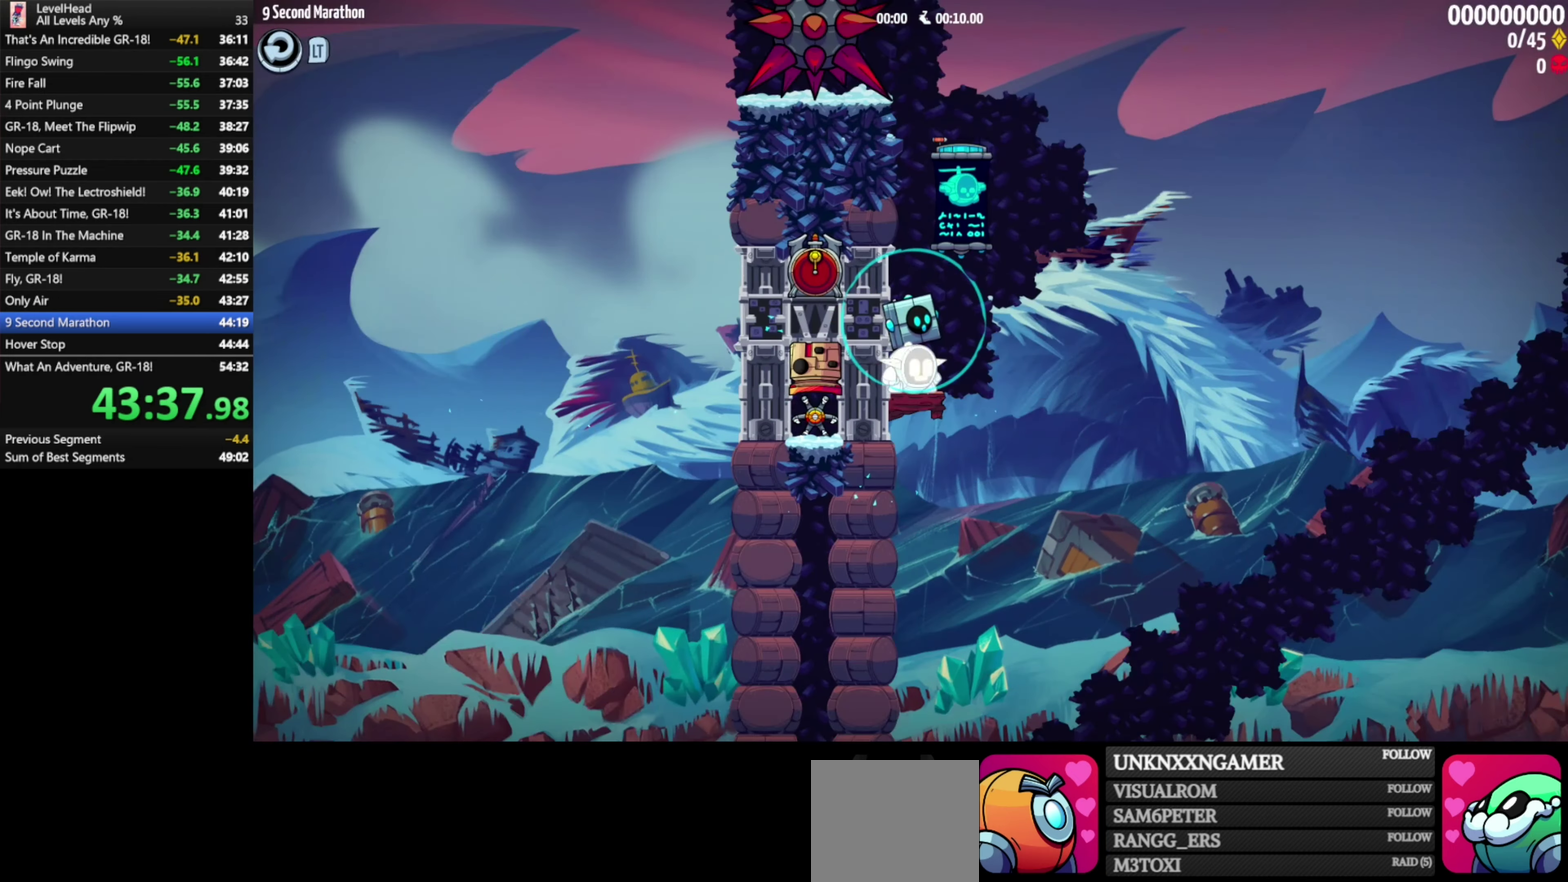
{"buttons": [], "left_stick": "up-left", "events": [[183, "X", "down"], [383, "X", "up"], [400, "left_stick", "up-left"]]}
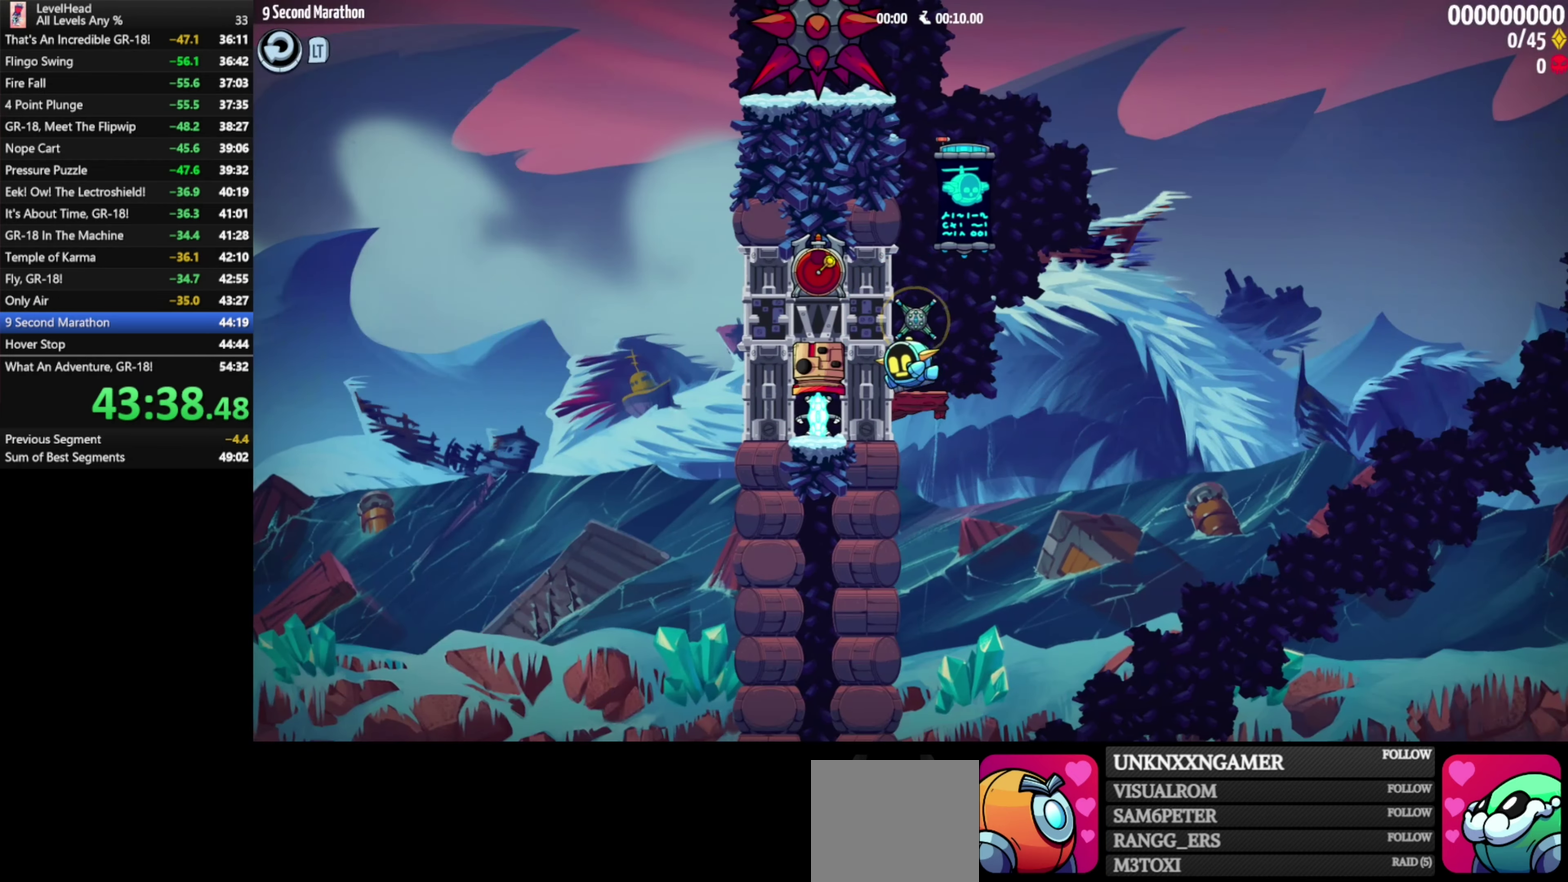
{"buttons": [], "left_stick": "center", "events": [[33, "left_stick", "left"], [83, "left_stick", "center"]]}
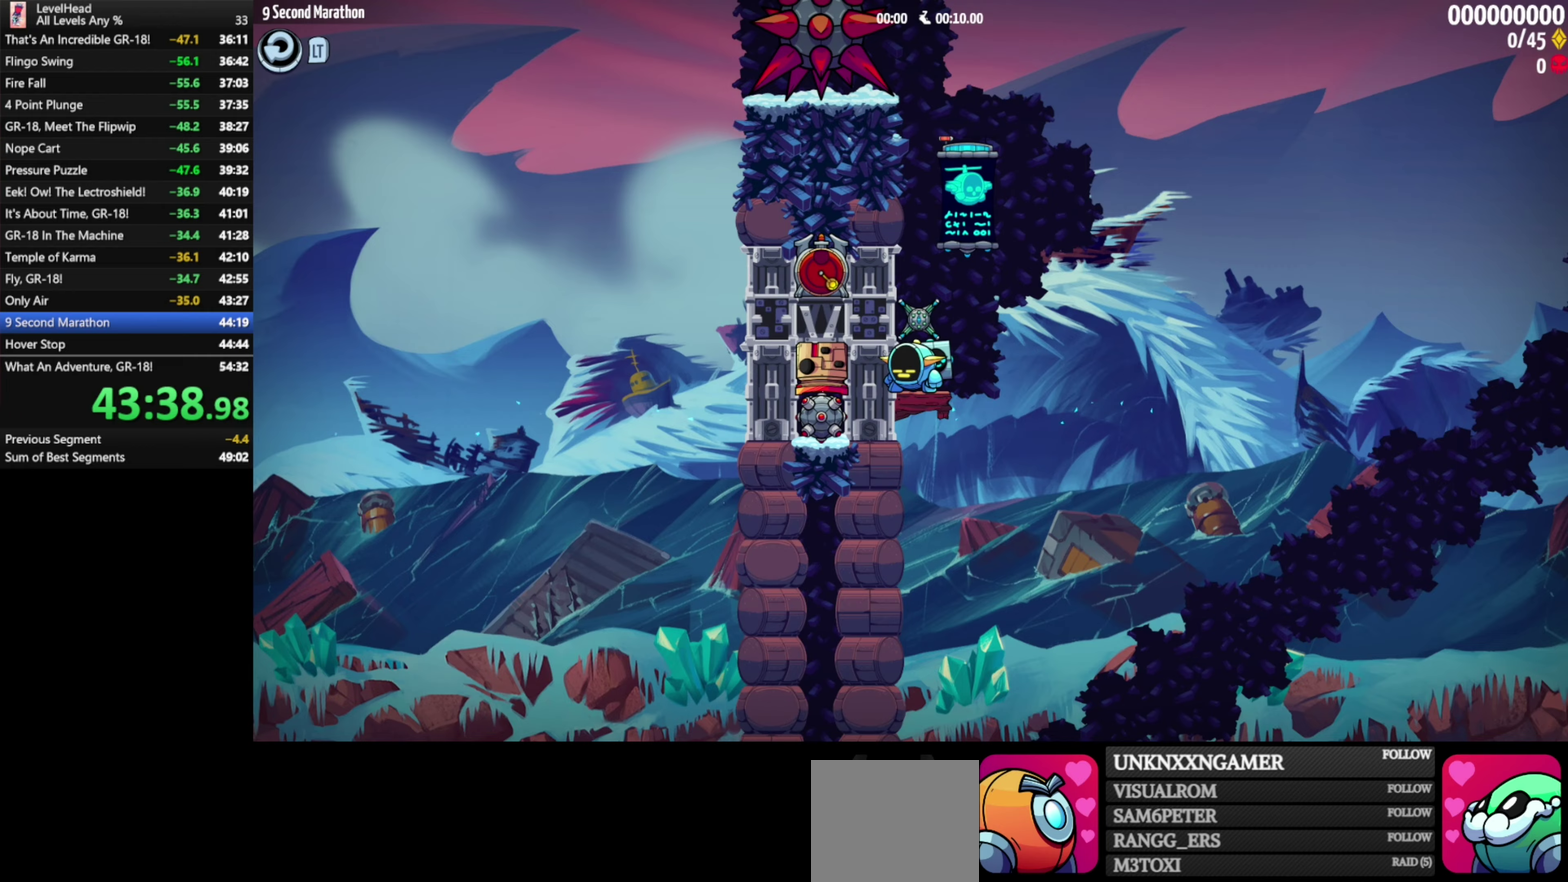
{"buttons": [], "left_stick": "center", "events": []}
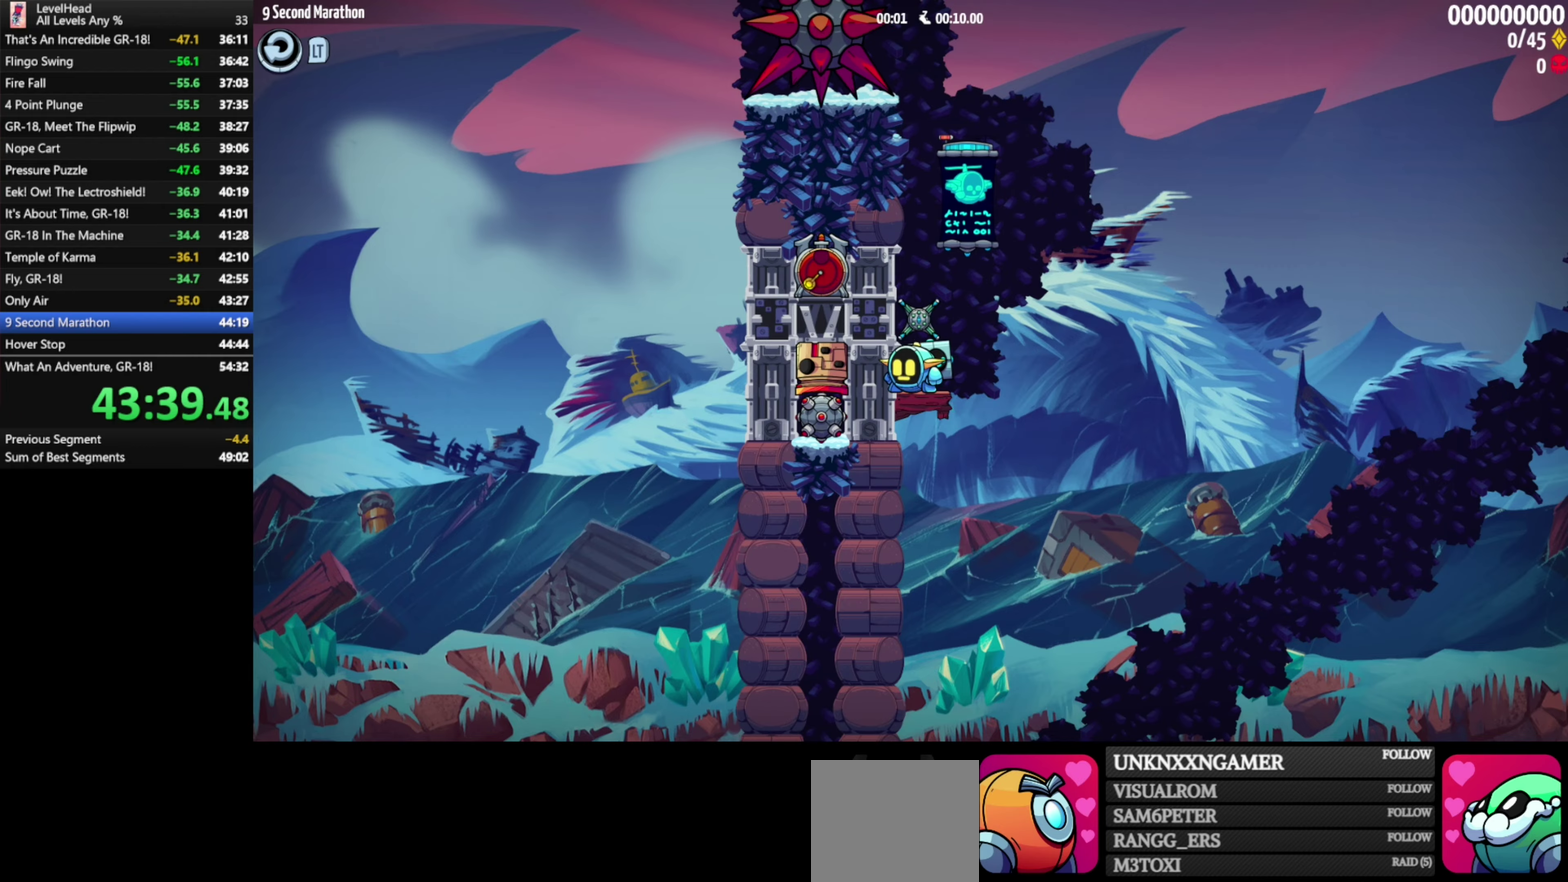
{"buttons": [], "left_stick": "down-left", "events": [[217, "left_stick", "down"], [500, "left_stick", "down-left"]]}
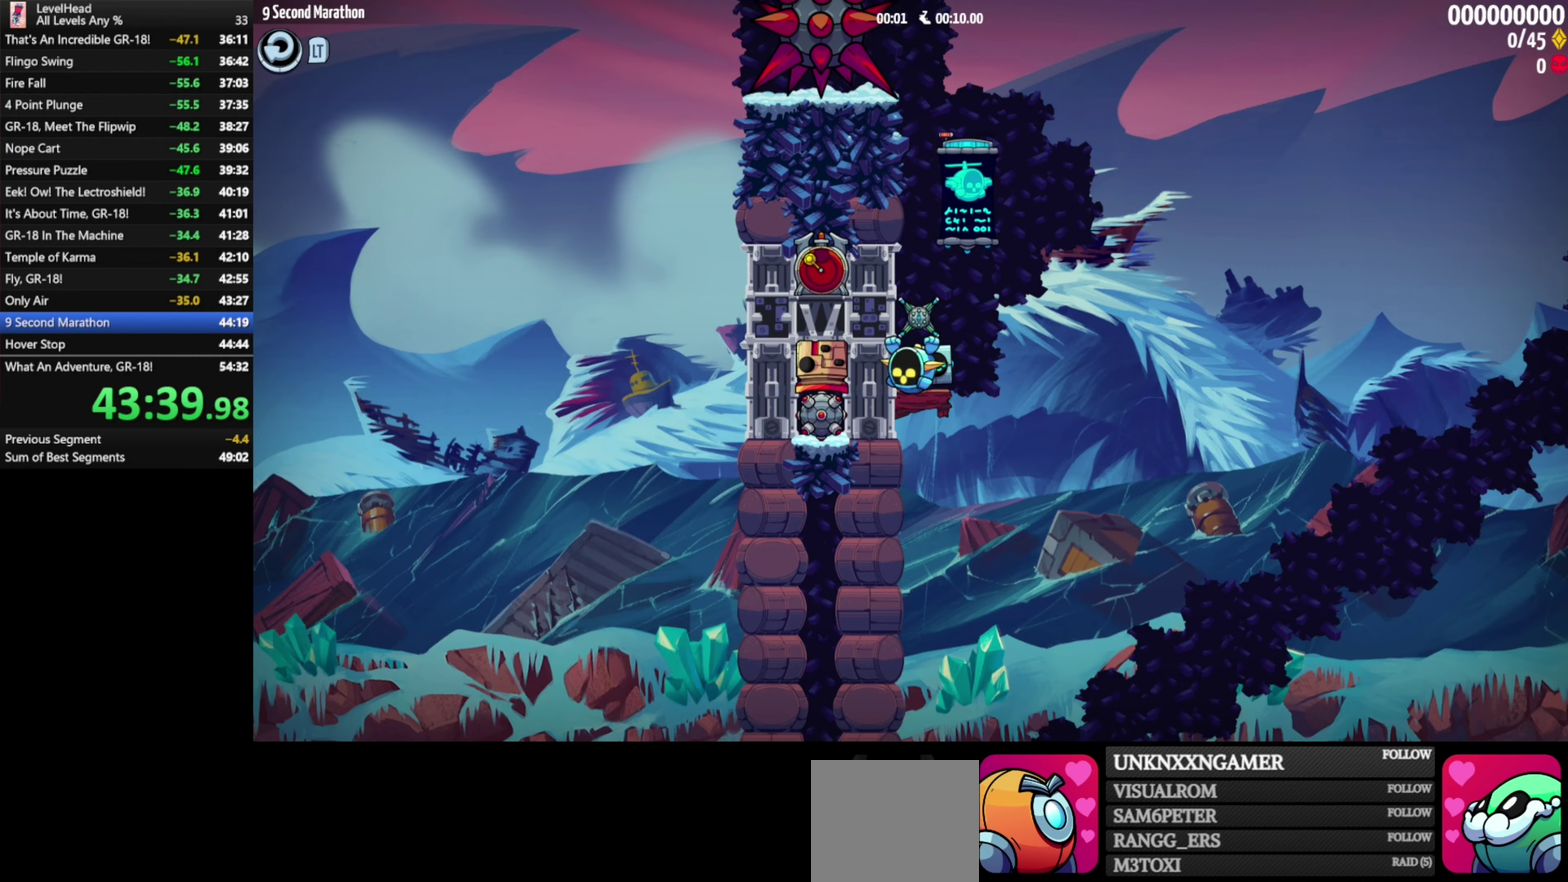
{"buttons": ["B"], "left_stick": "right", "events": [[150, "B", "down"], [150, "left_stick", "right"]]}
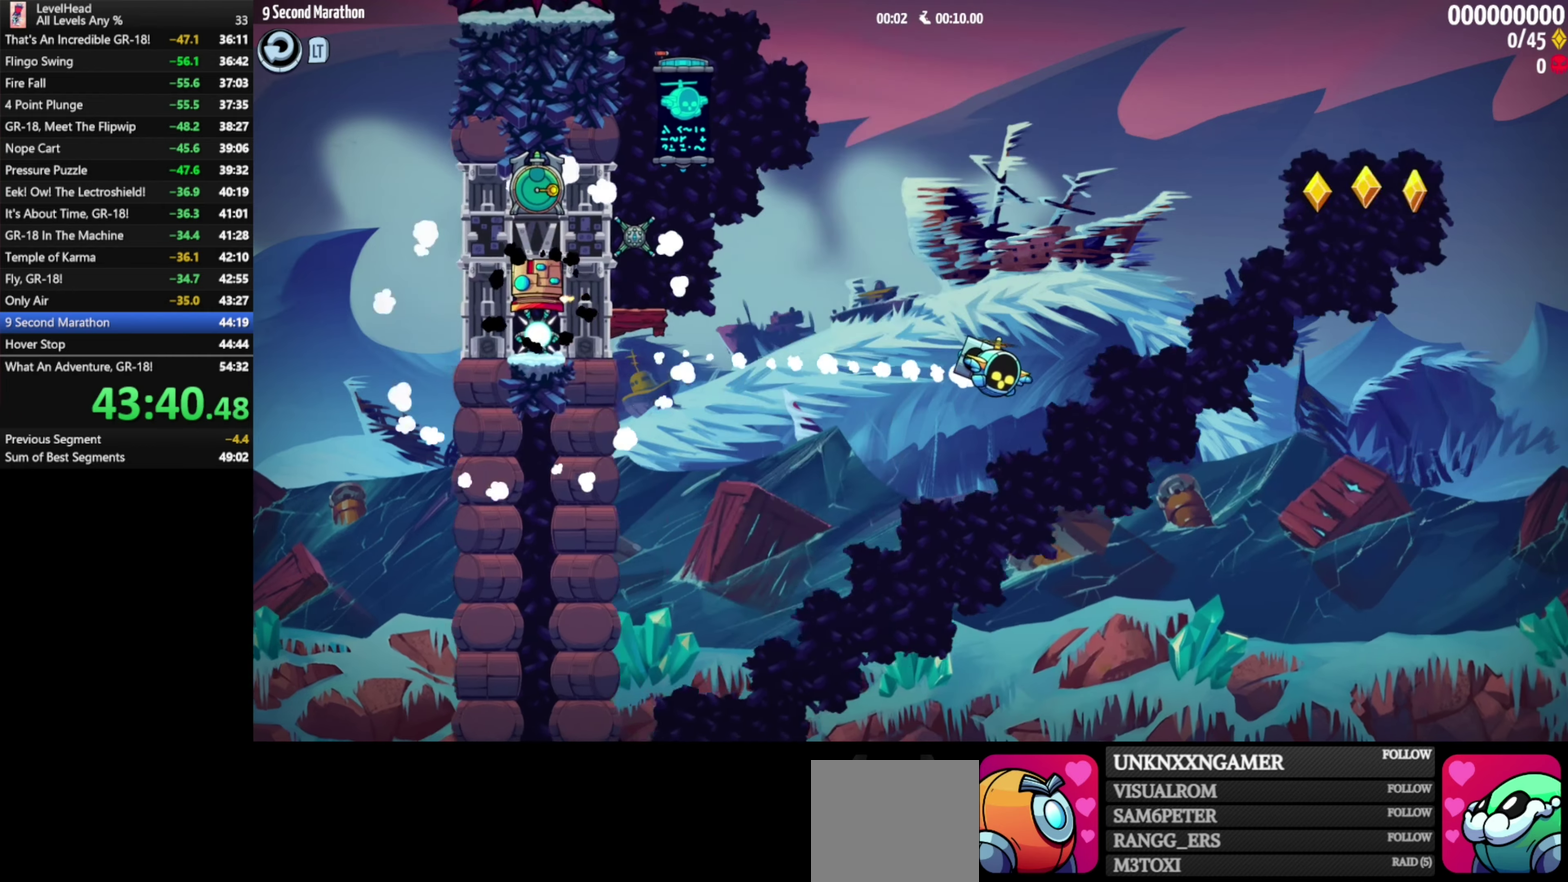
{"buttons": ["B"], "left_stick": "right", "events": []}
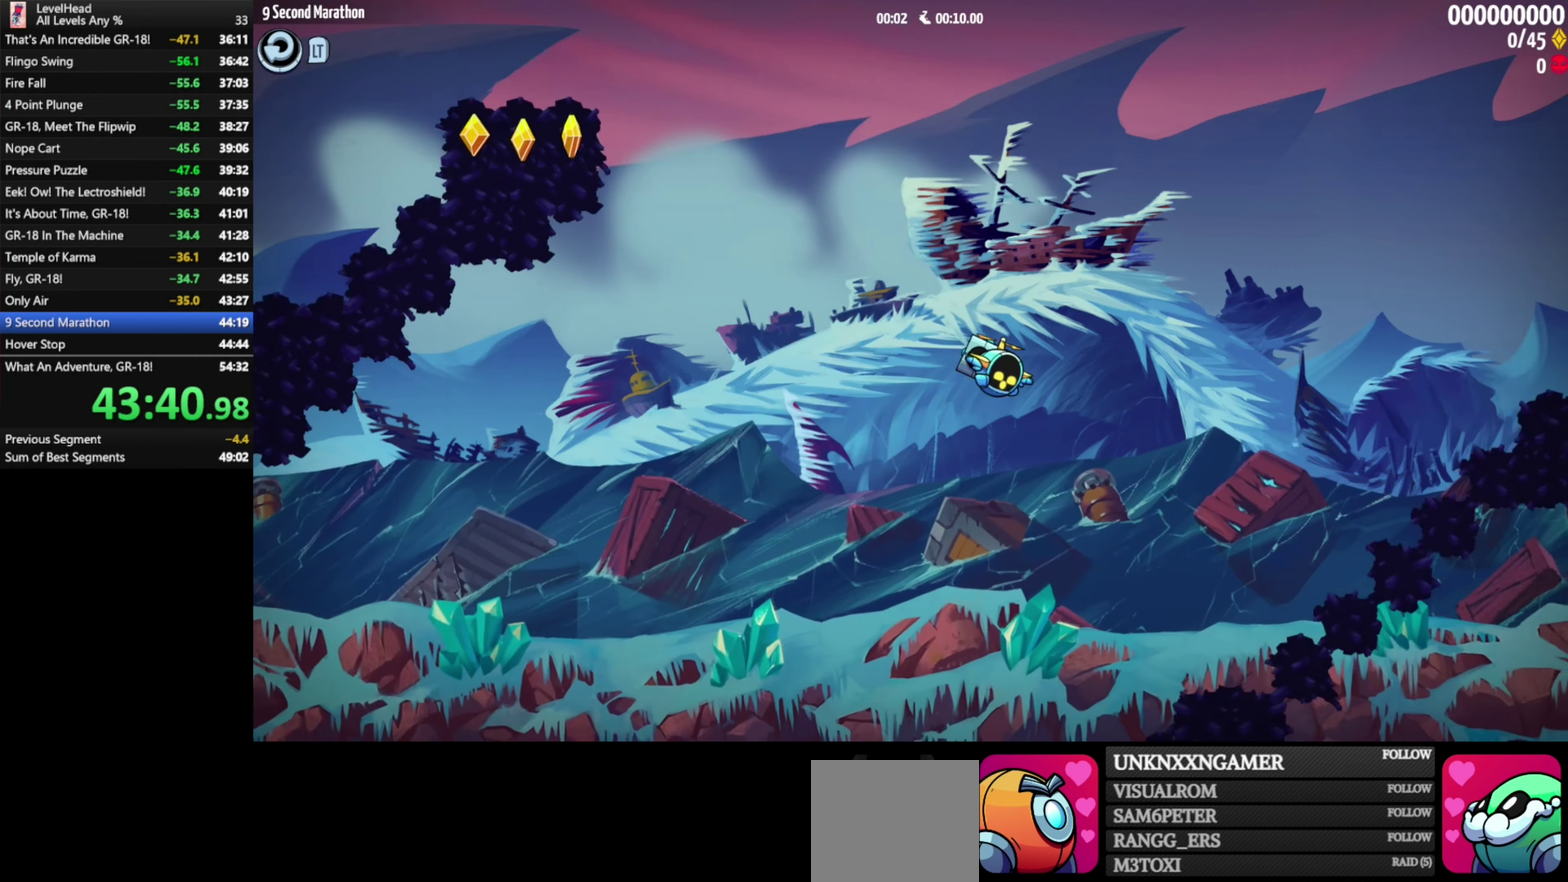
{"buttons": ["B"], "left_stick": "right", "events": []}
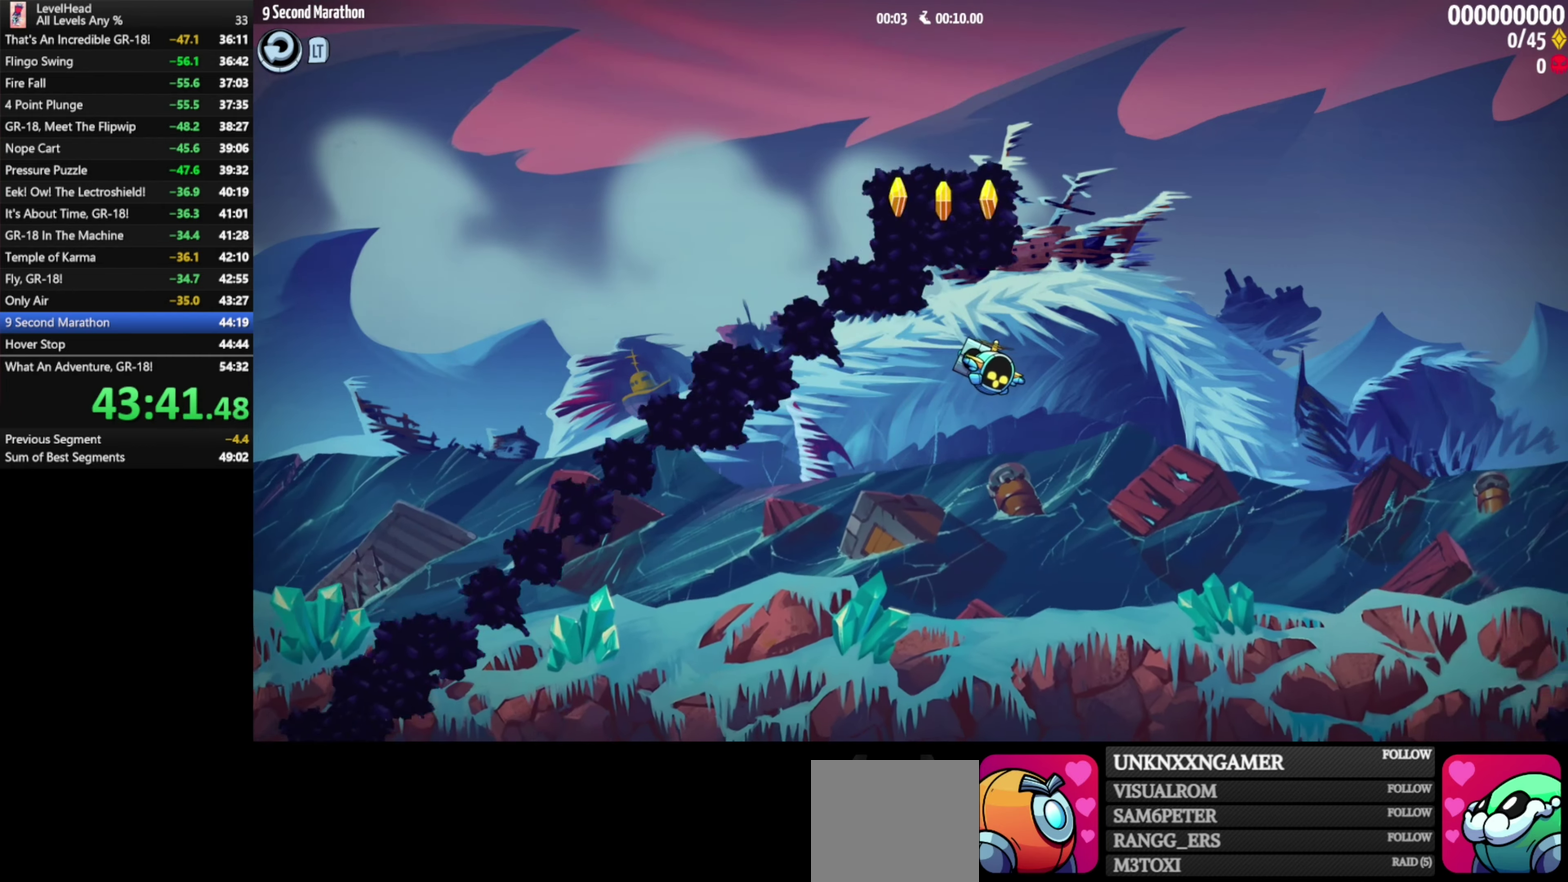
{"buttons": ["B"], "left_stick": "right", "events": []}
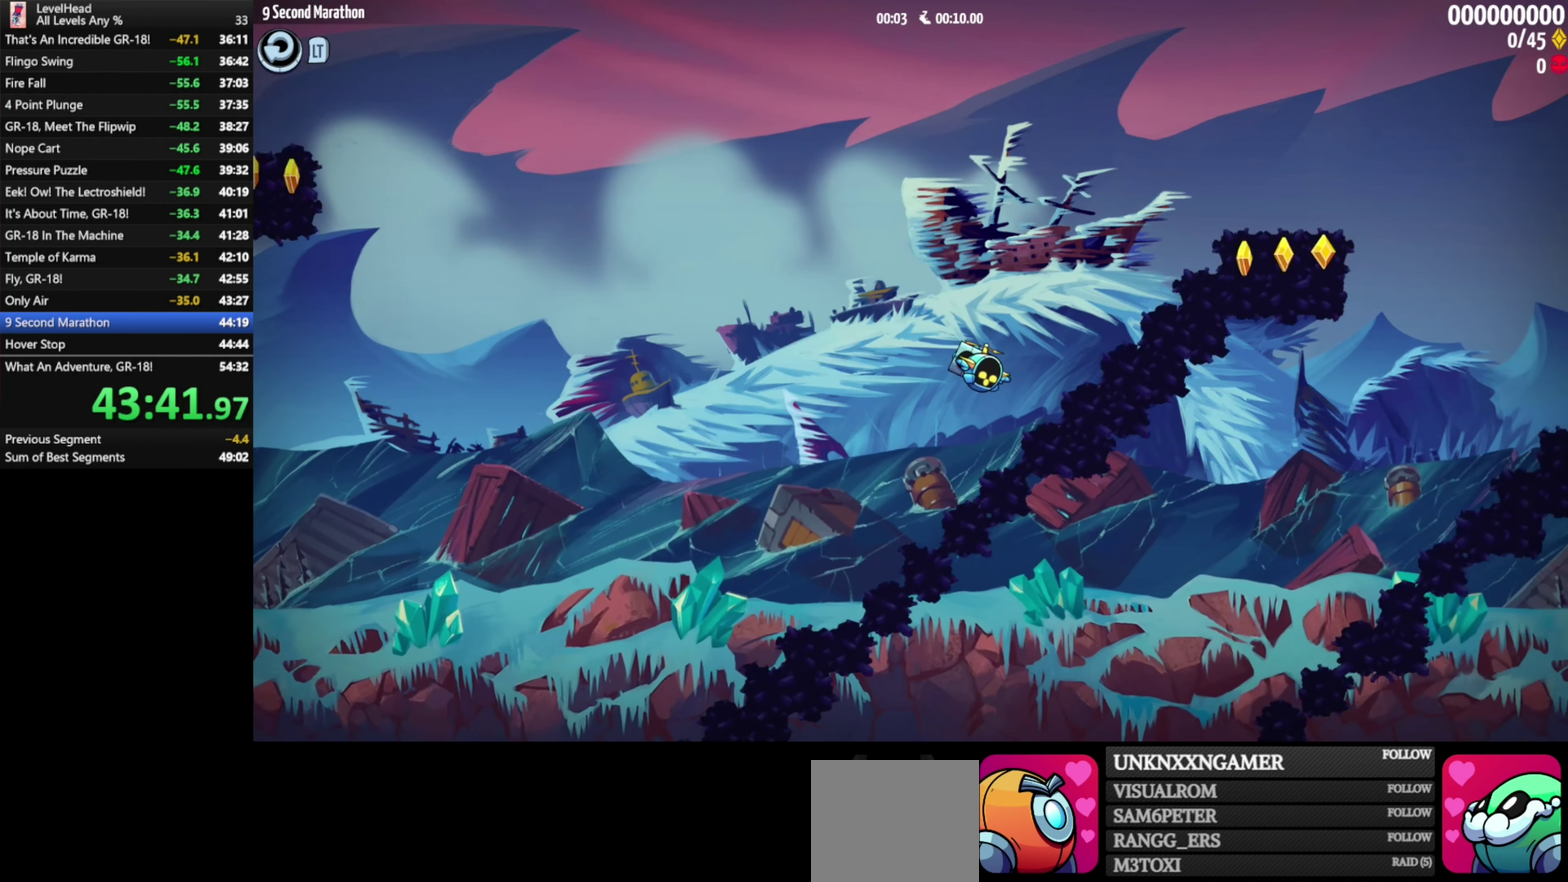
{"buttons": ["B"], "left_stick": "right", "events": []}
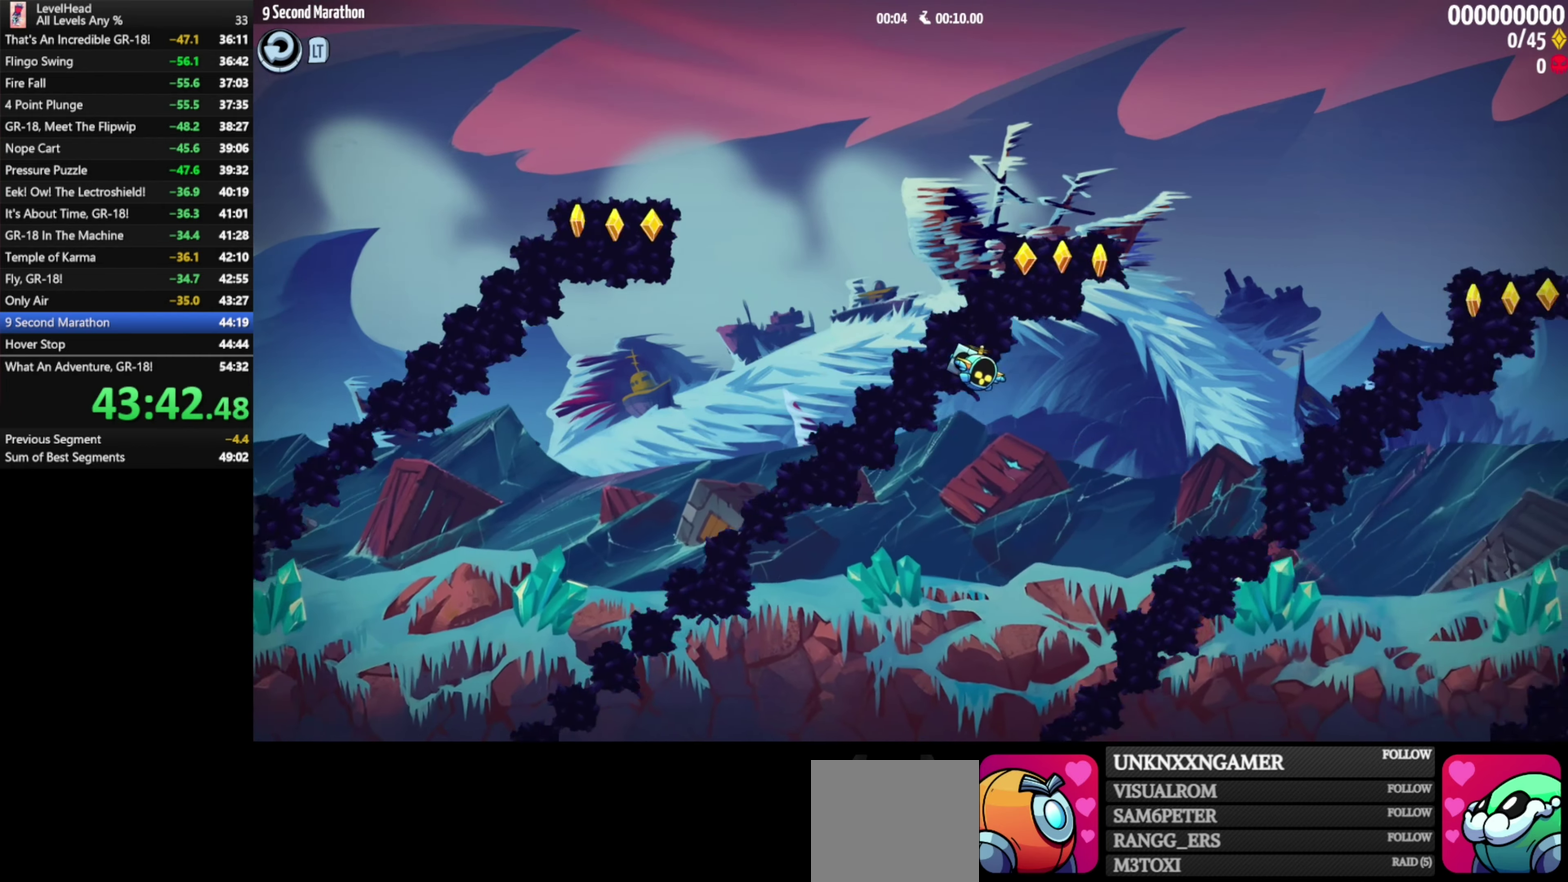
{"buttons": ["B"], "left_stick": "right", "events": [[233, "B", "up"], [317, "B", "down"], [400, "B", "up"], [450, "B", "down"]]}
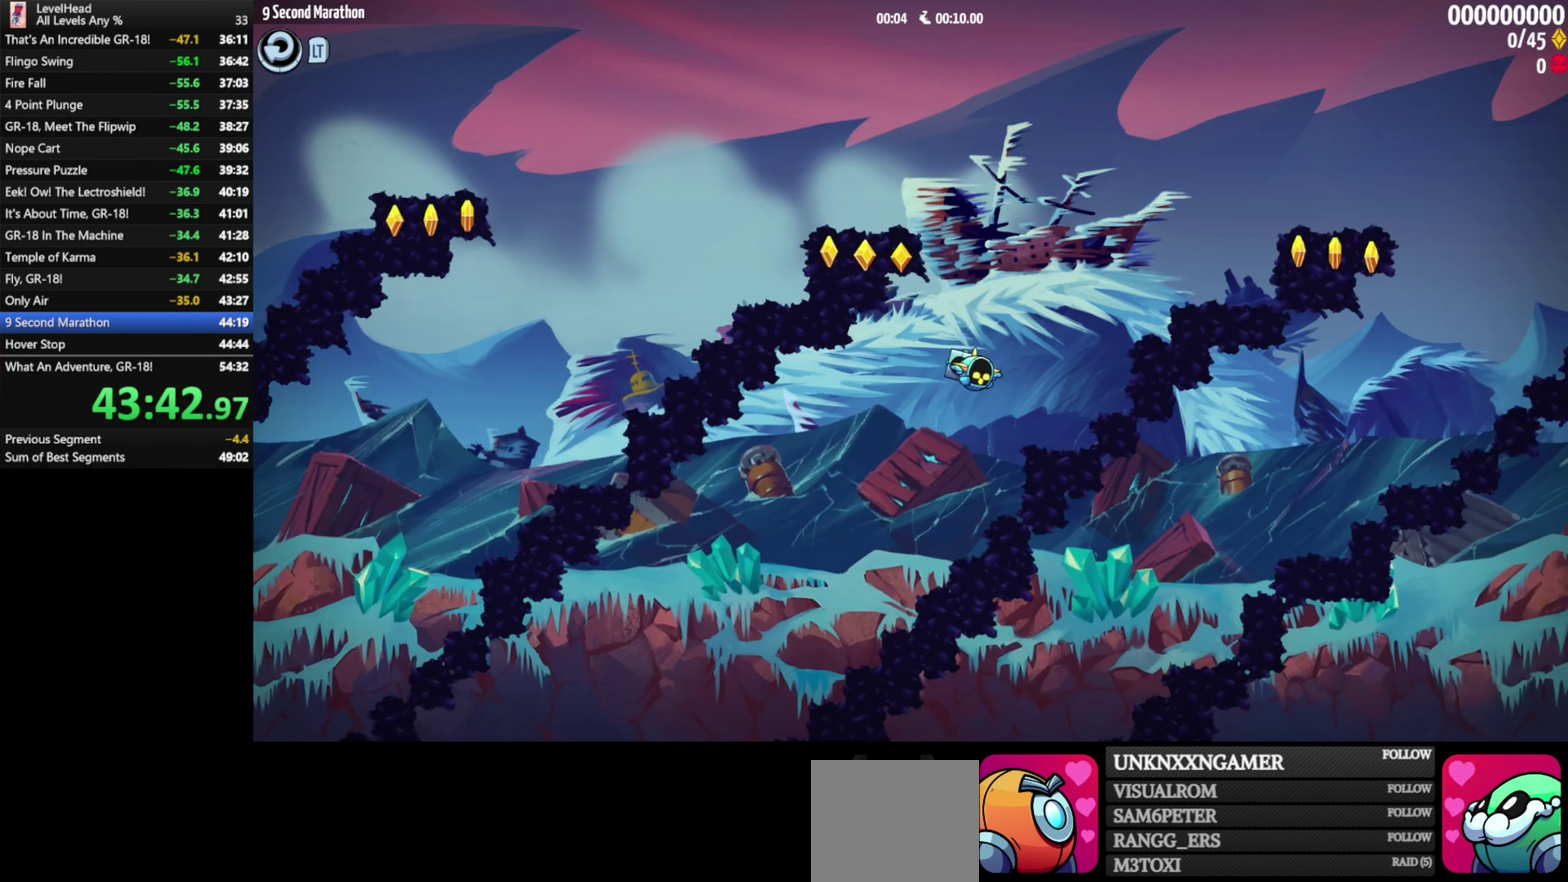
{"buttons": [], "left_stick": "right", "events": [[17, "B", "up"], [67, "B", "down"], [150, "B", "up"], [200, "B", "down"], [367, "B", "up"], [417, "B", "down"], [500, "B", "up"]]}
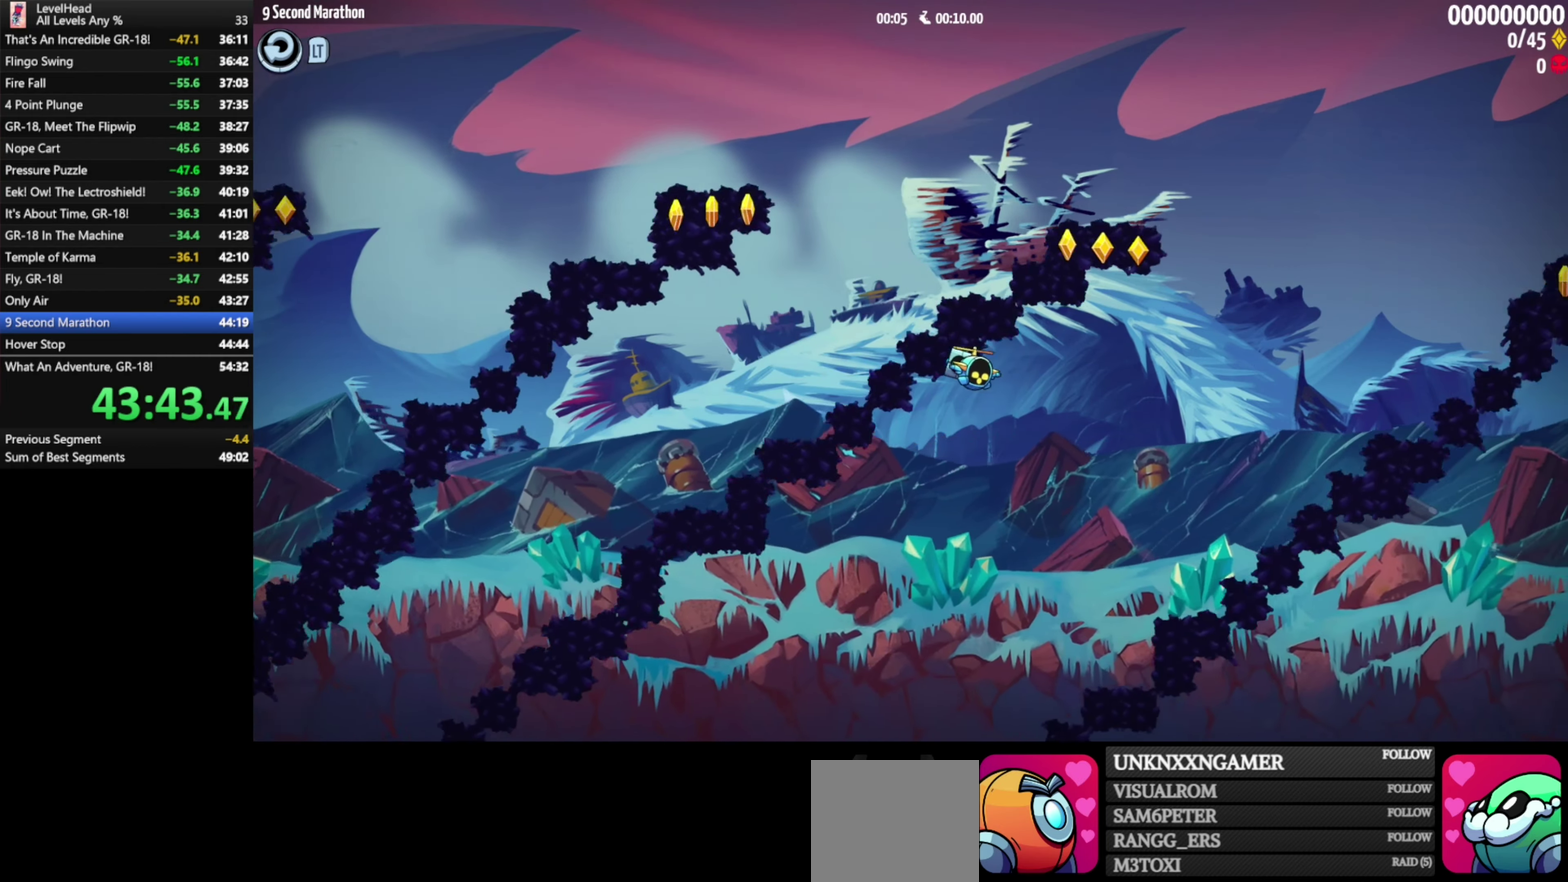
{"buttons": [], "left_stick": "right", "events": [[50, "B", "down"], [217, "B", "up"], [283, "B", "down"], [467, "B", "up"]]}
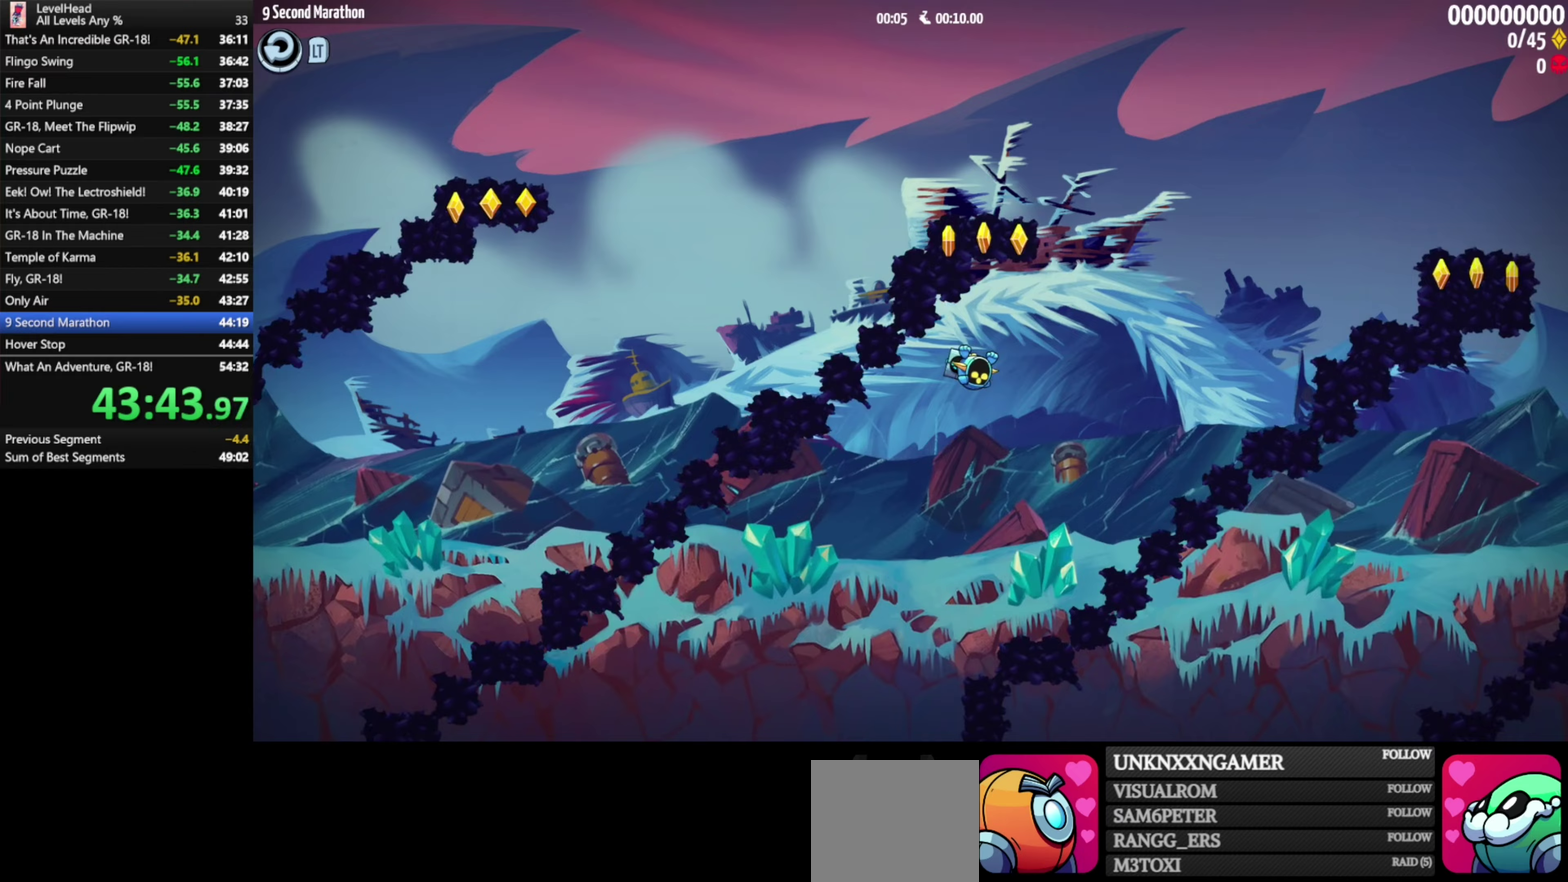
{"buttons": ["B"], "left_stick": "right", "events": [[17, "B", "down"], [83, "B", "up"], [150, "B", "down"], [433, "B", "up"], [483, "B", "down"]]}
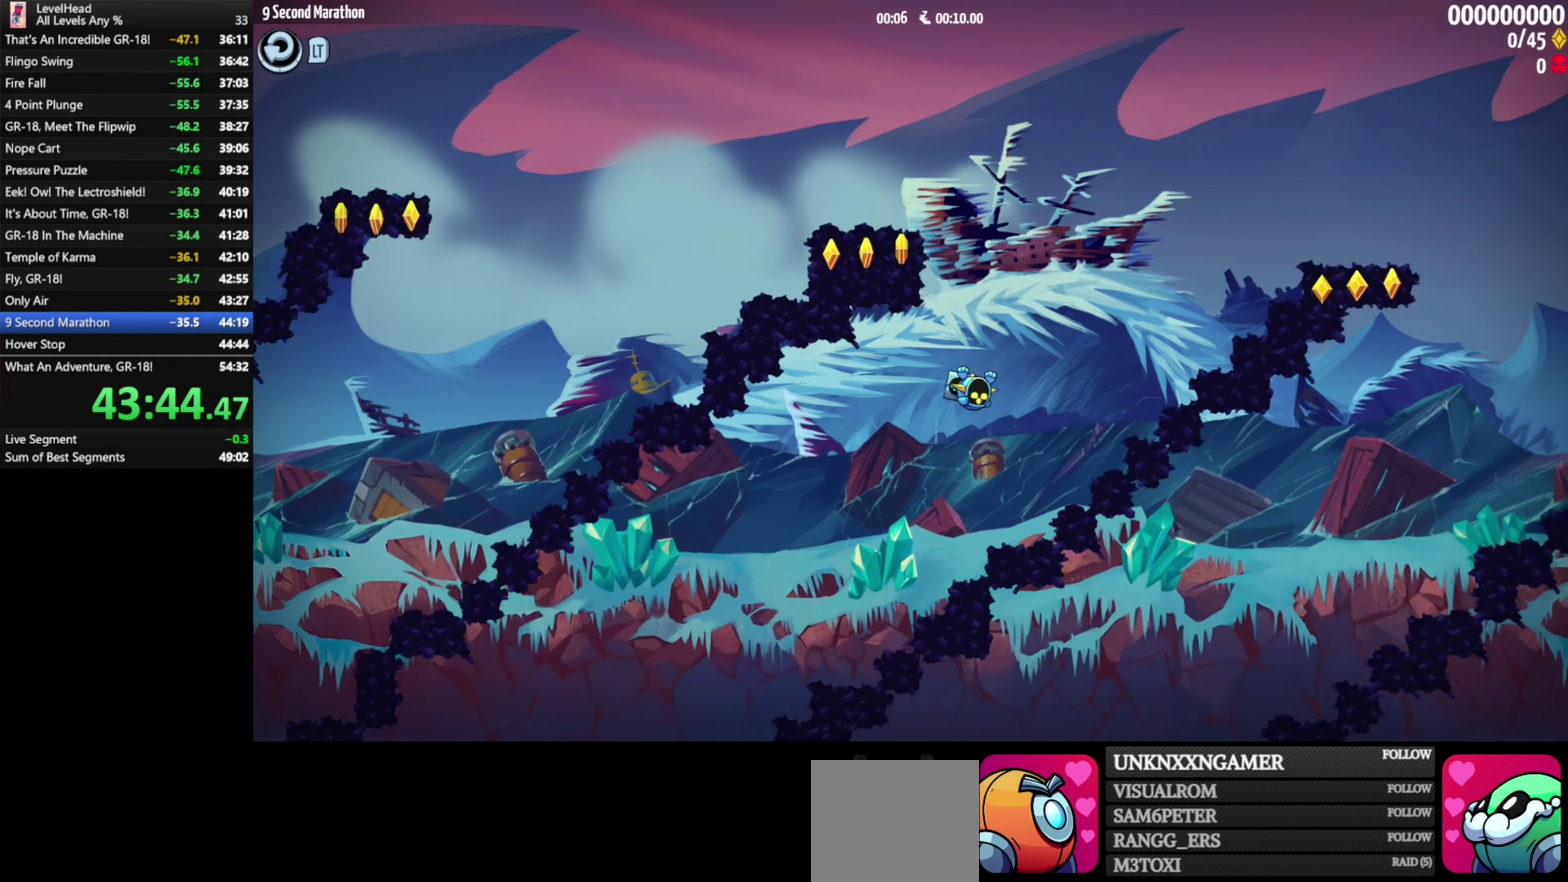
{"buttons": ["B"], "left_stick": "right", "events": [[67, "B", "up"], [200, "B", "down"]]}
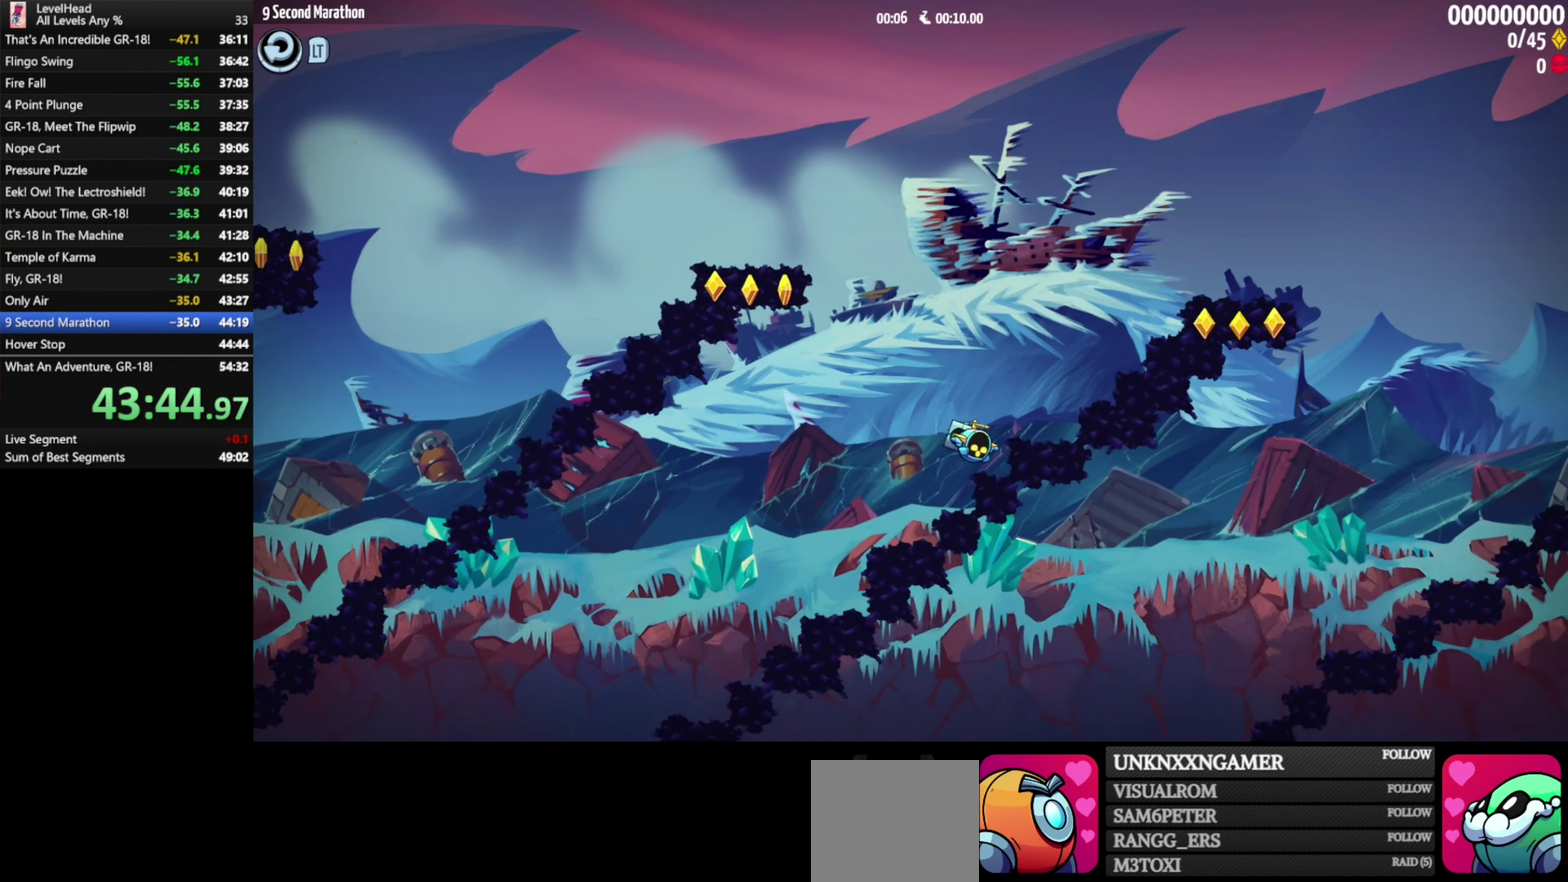
{"buttons": [], "left_stick": "right", "events": [[417, "B", "up"]]}